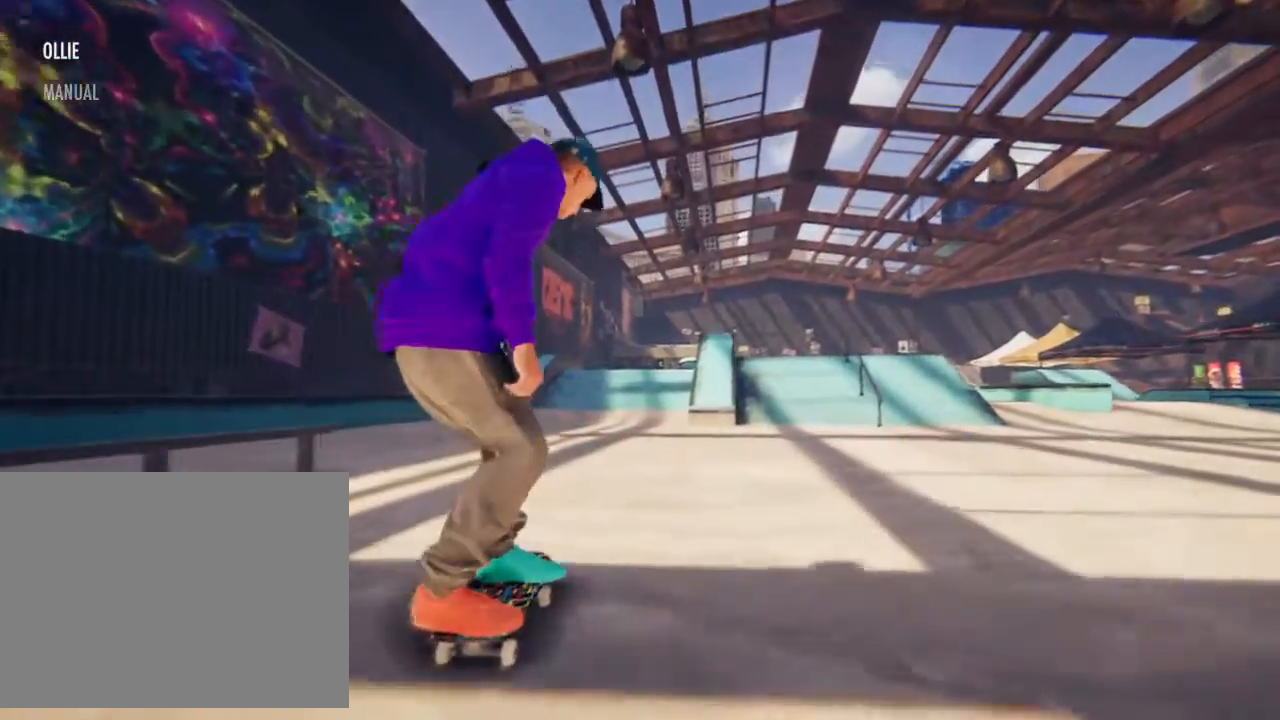
Gameplay with a controller (PlayStation layout); each line is a JSON object with the inputs held at the frame after it. "events" lists button and stick changes between this image and that frame as [ms after this image, input, new state], when the widget could be followed in between. Not read: L3 R3.
{"buttons": ["R2"], "left_stick": "center", "right_stick": "center", "events": [[67, "R2", "down"]]}
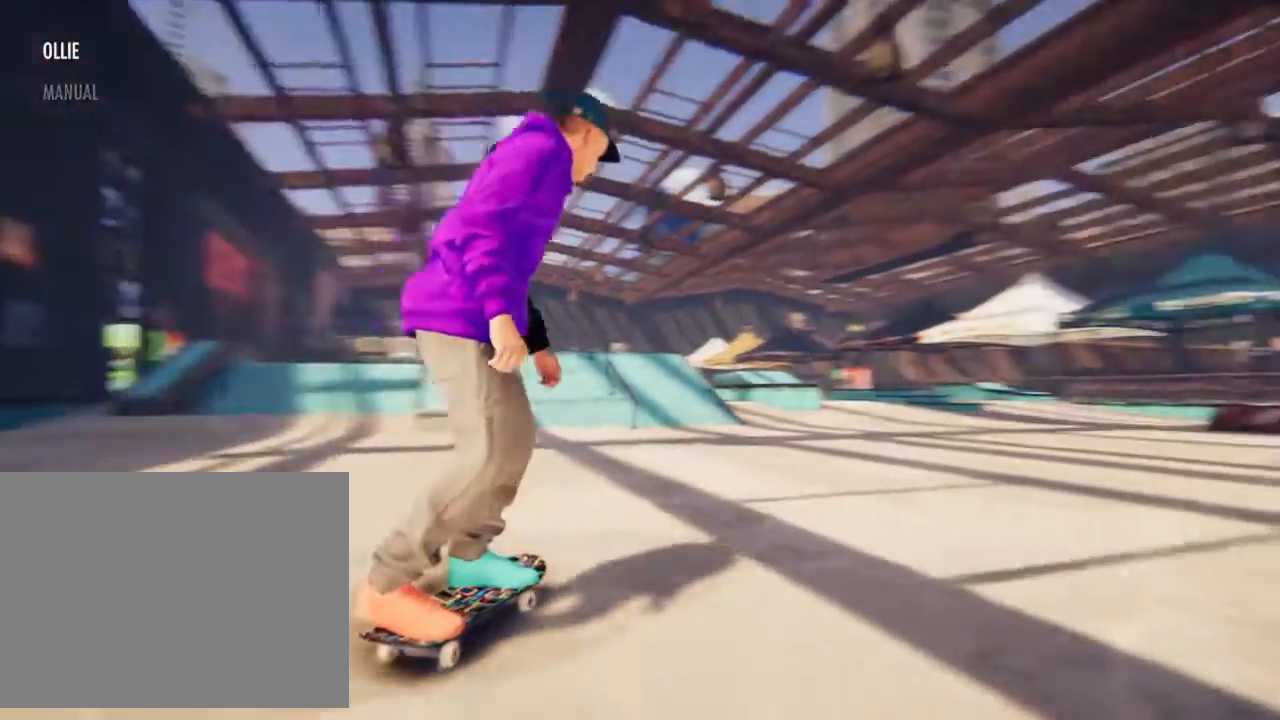
{"buttons": [], "left_stick": "center", "right_stick": "center", "events": [[200, "R2", "up"]]}
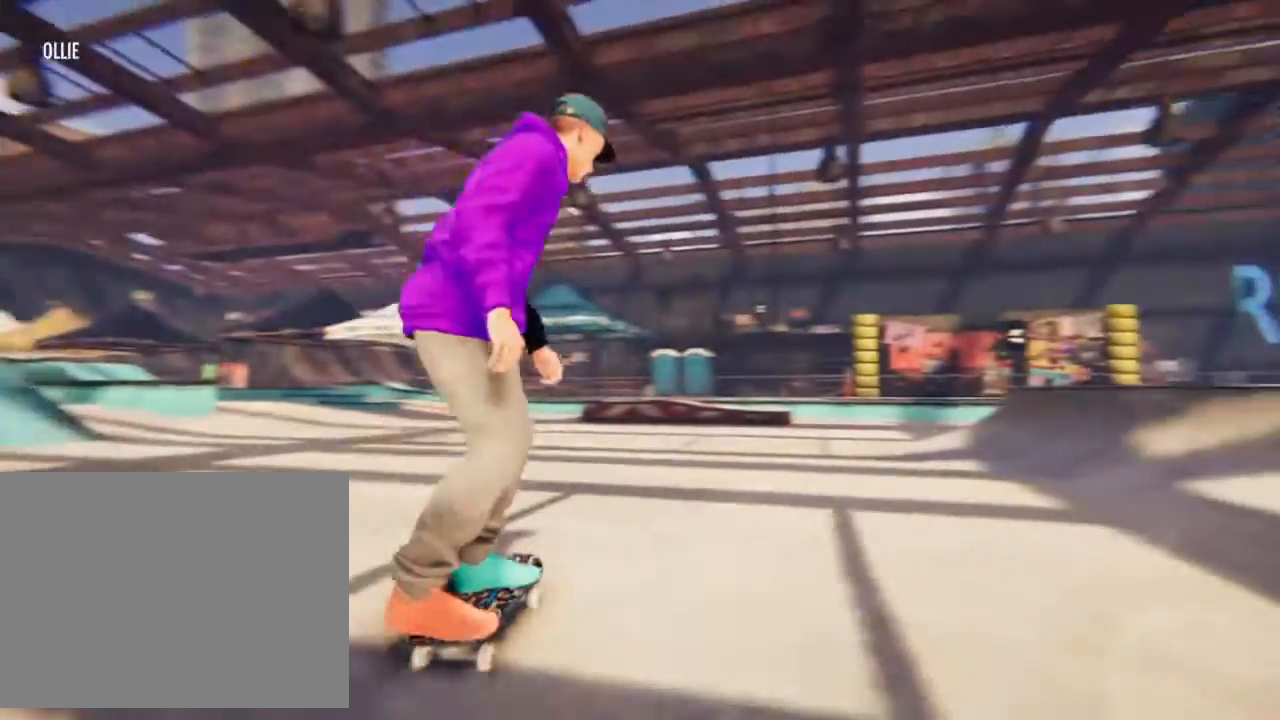
{"buttons": ["L2"], "left_stick": "center", "right_stick": "center", "events": [[501, "L2", "down"]]}
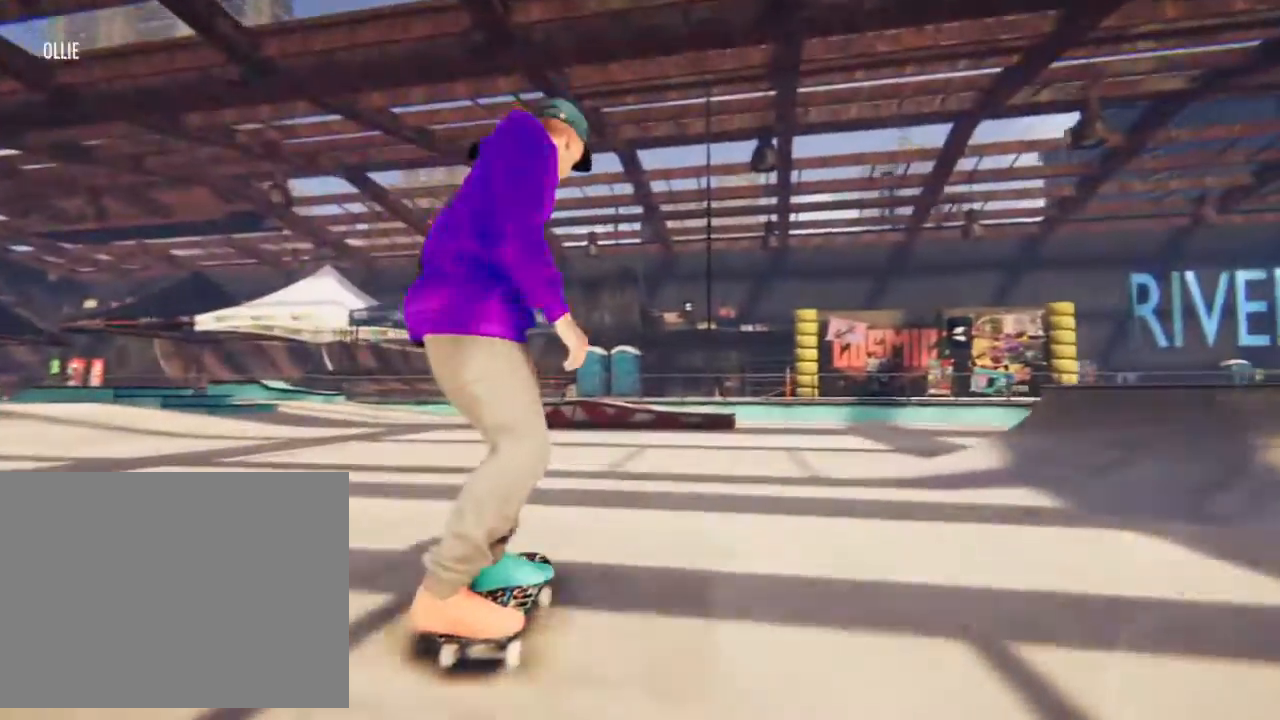
{"buttons": ["L2"], "left_stick": "center", "right_stick": "center", "events": [[100, "left_stick", "left"], [100, "right_stick", "right"], [300, "left_stick", "center"], [334, "right_stick", "center"]]}
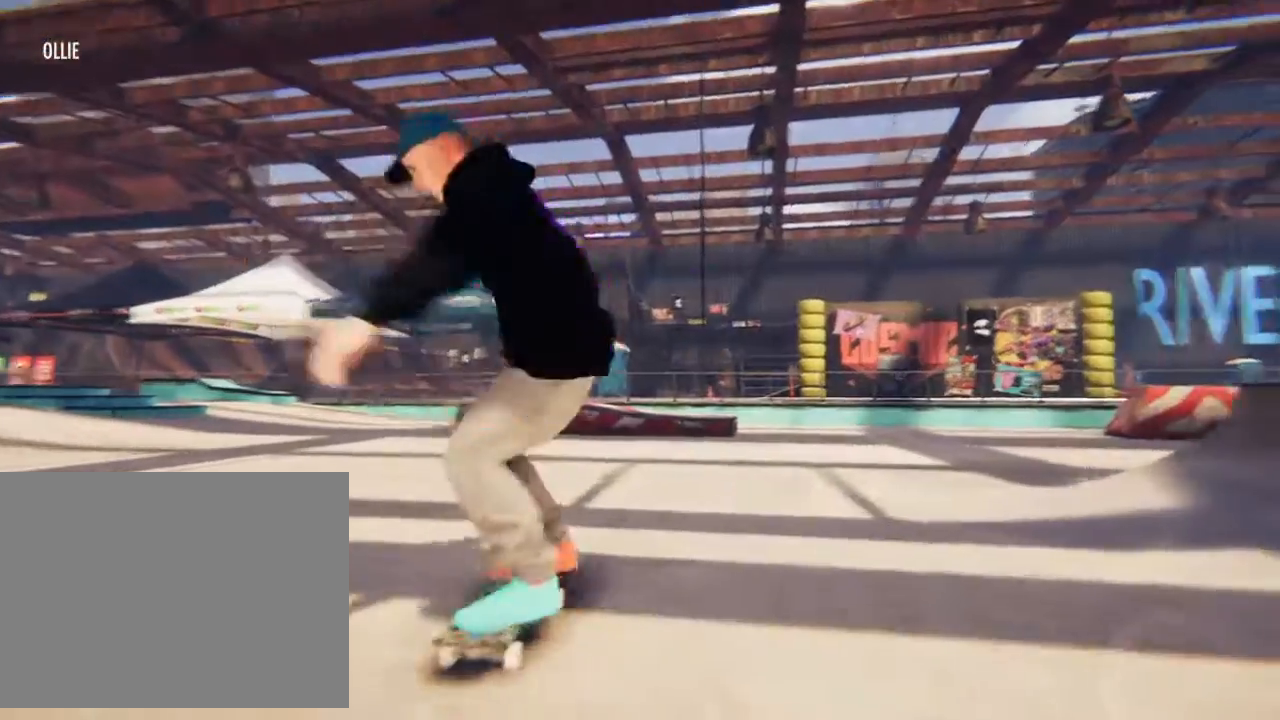
{"buttons": [], "left_stick": "center", "right_stick": "center", "events": [[234, "L2", "up"]]}
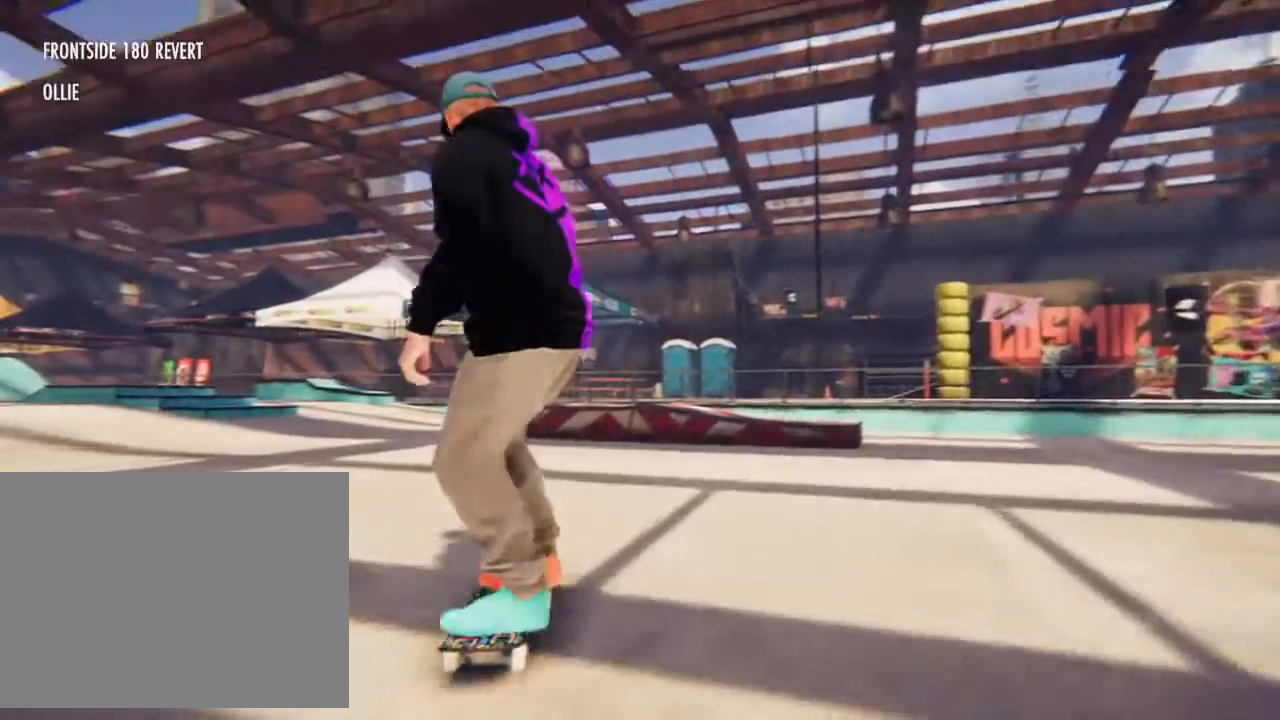
{"buttons": [], "left_stick": "center", "right_stick": "center", "events": [[234, "L2", "down"], [434, "L2", "up"]]}
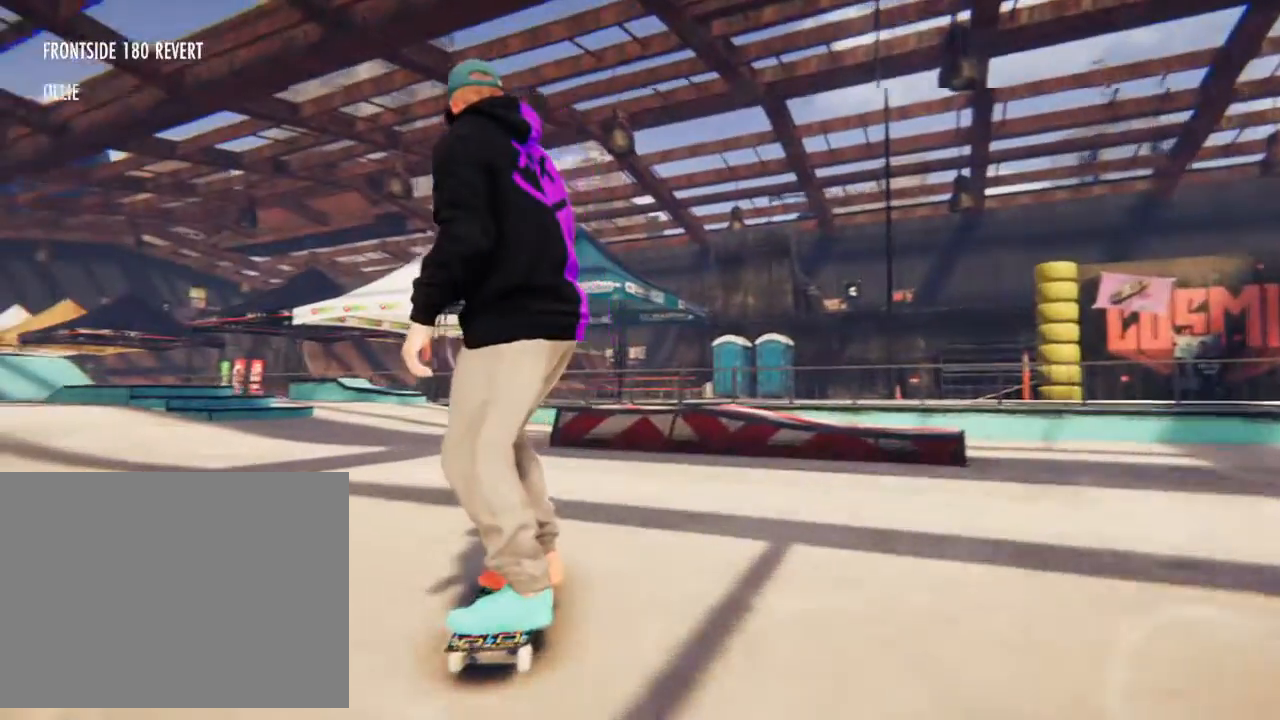
{"buttons": [], "left_stick": "center", "right_stick": "center", "events": [[267, "L2", "down"], [468, "L2", "up"]]}
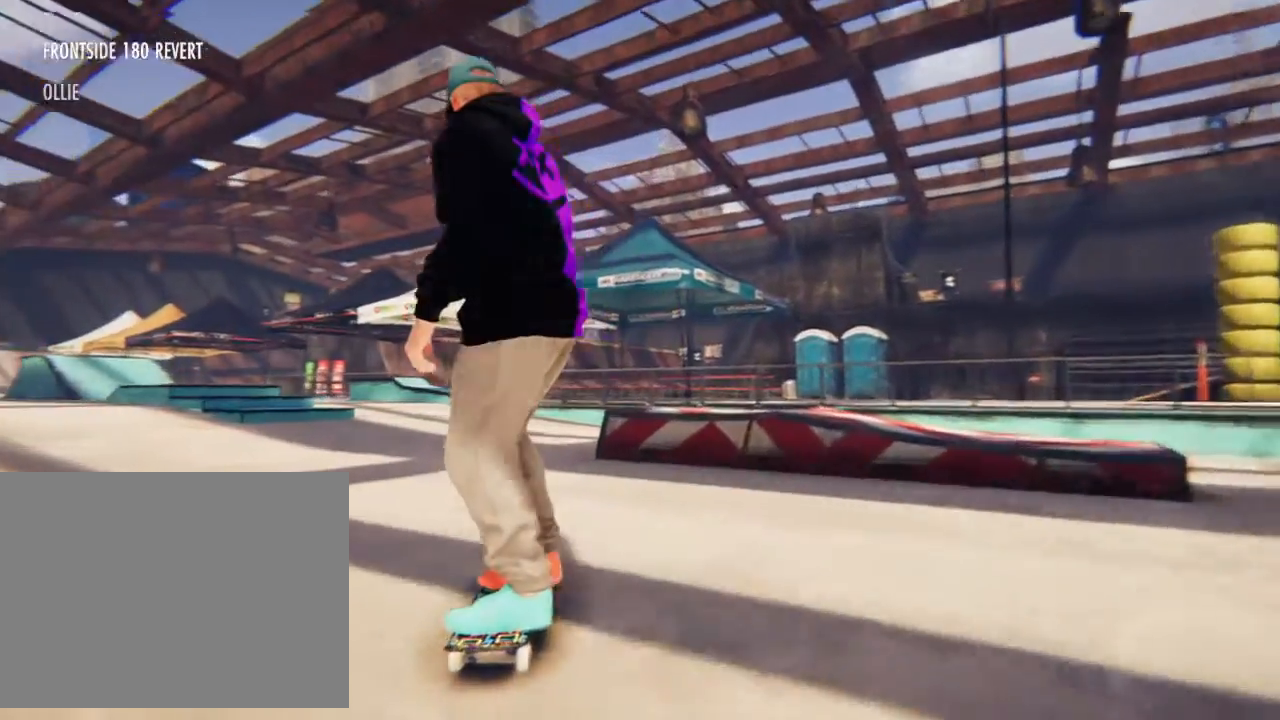
{"buttons": [], "left_stick": "center", "right_stick": "center", "events": [[200, "L2", "down"], [367, "L2", "up"]]}
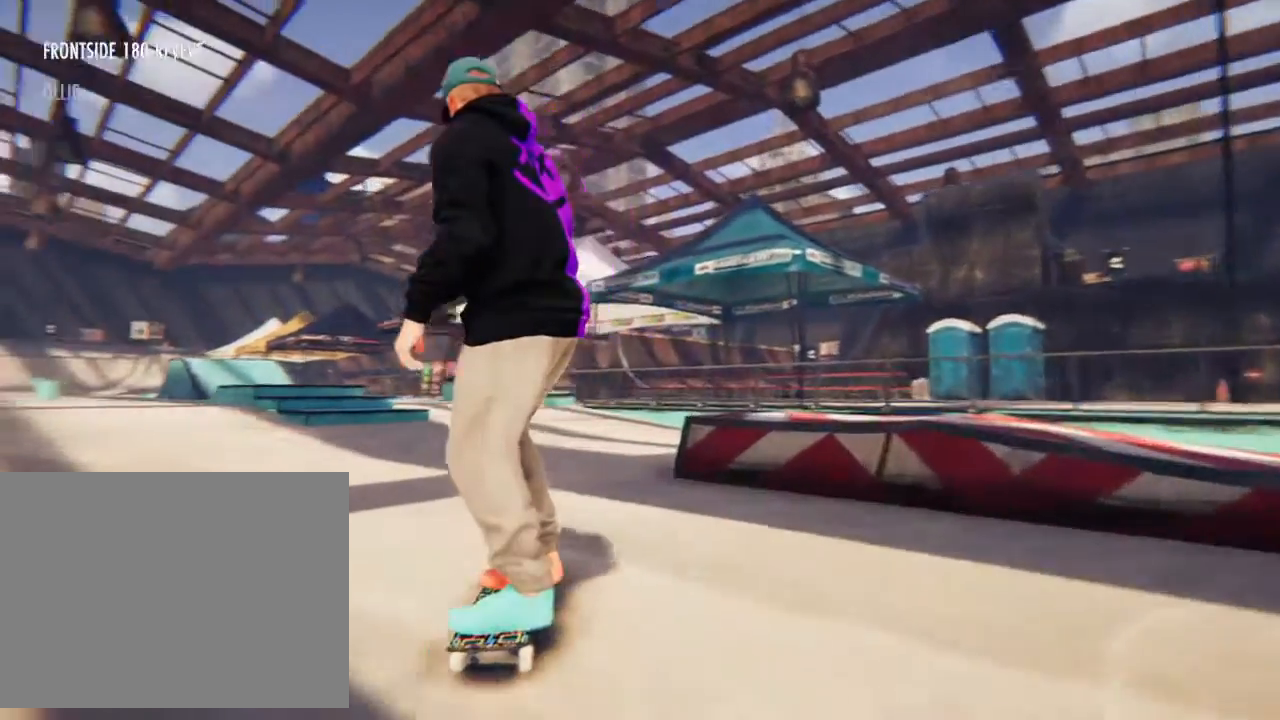
{"buttons": [], "left_stick": "center", "right_stick": "center", "events": [[34, "L2", "down"], [201, "L2", "up"], [368, "L2", "down"], [468, "L2", "up"]]}
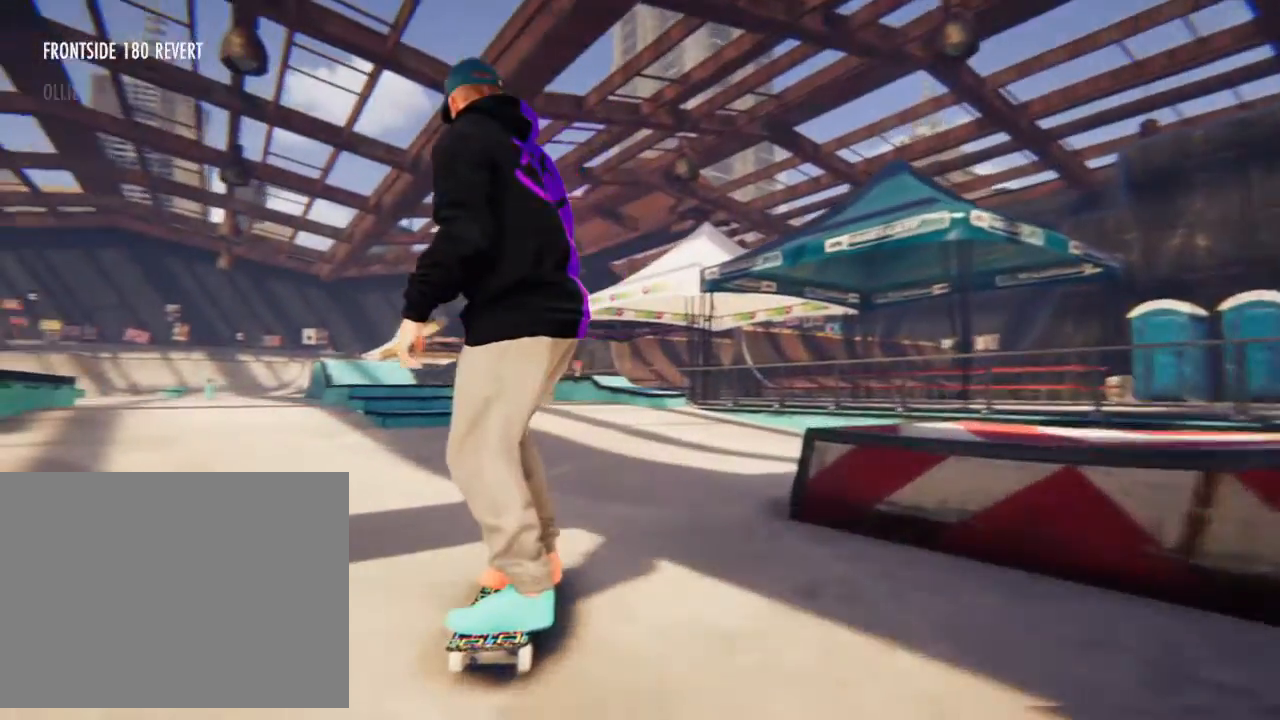
{"buttons": [], "left_stick": "center", "right_stick": "center", "events": [[167, "L2", "down"], [367, "L2", "up"]]}
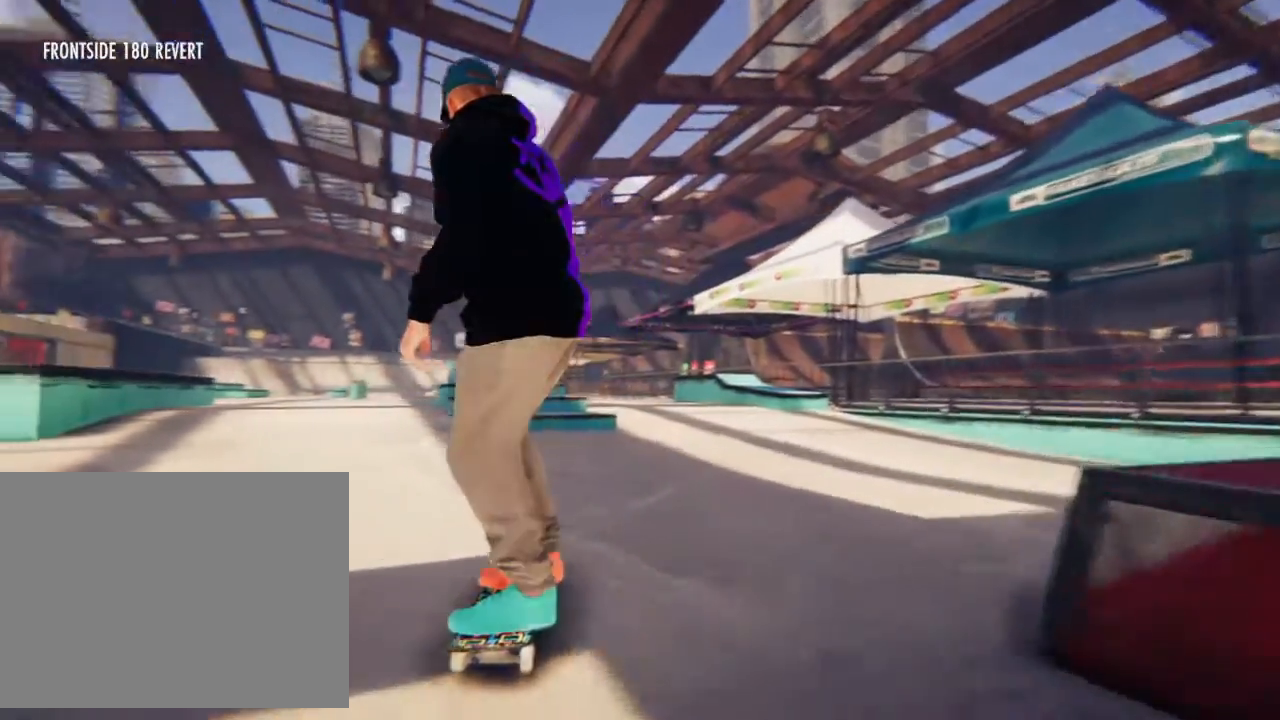
{"buttons": [], "left_stick": "center", "right_stick": "center", "events": [[67, "L2", "down"], [434, "L2", "up"]]}
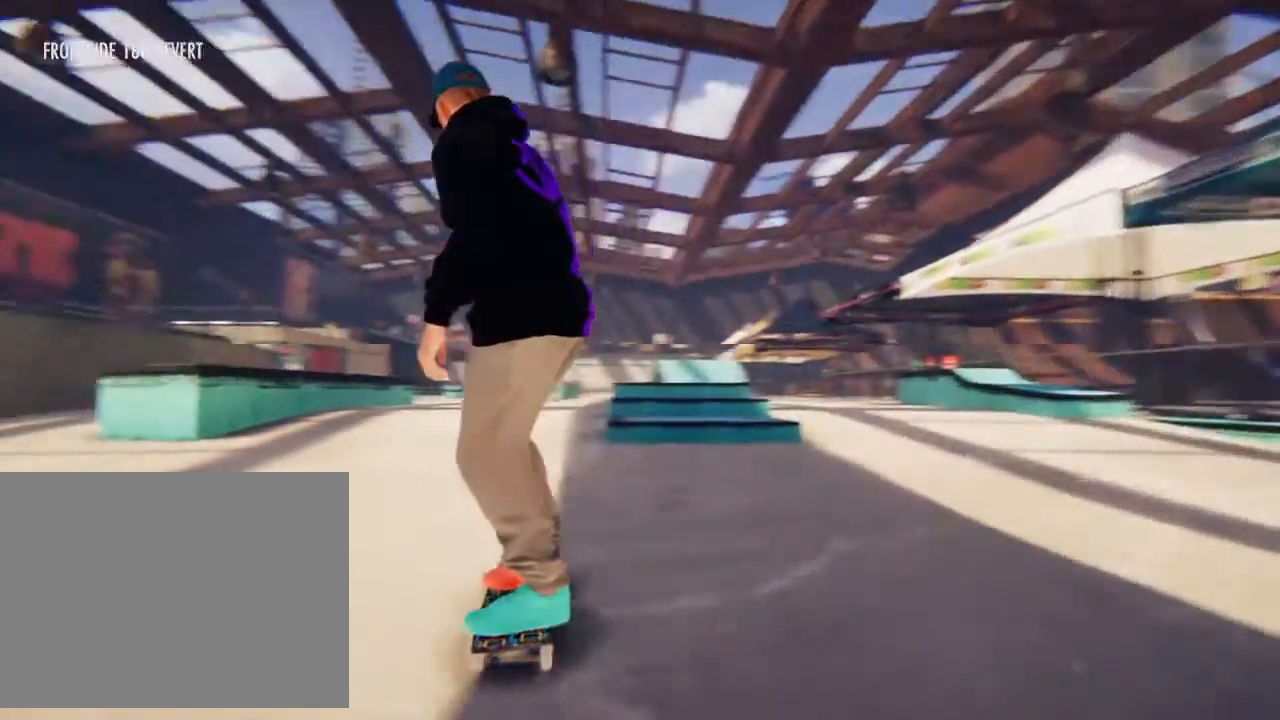
{"buttons": ["L2"], "left_stick": "center", "right_stick": "center", "events": [[167, "L2", "down"]]}
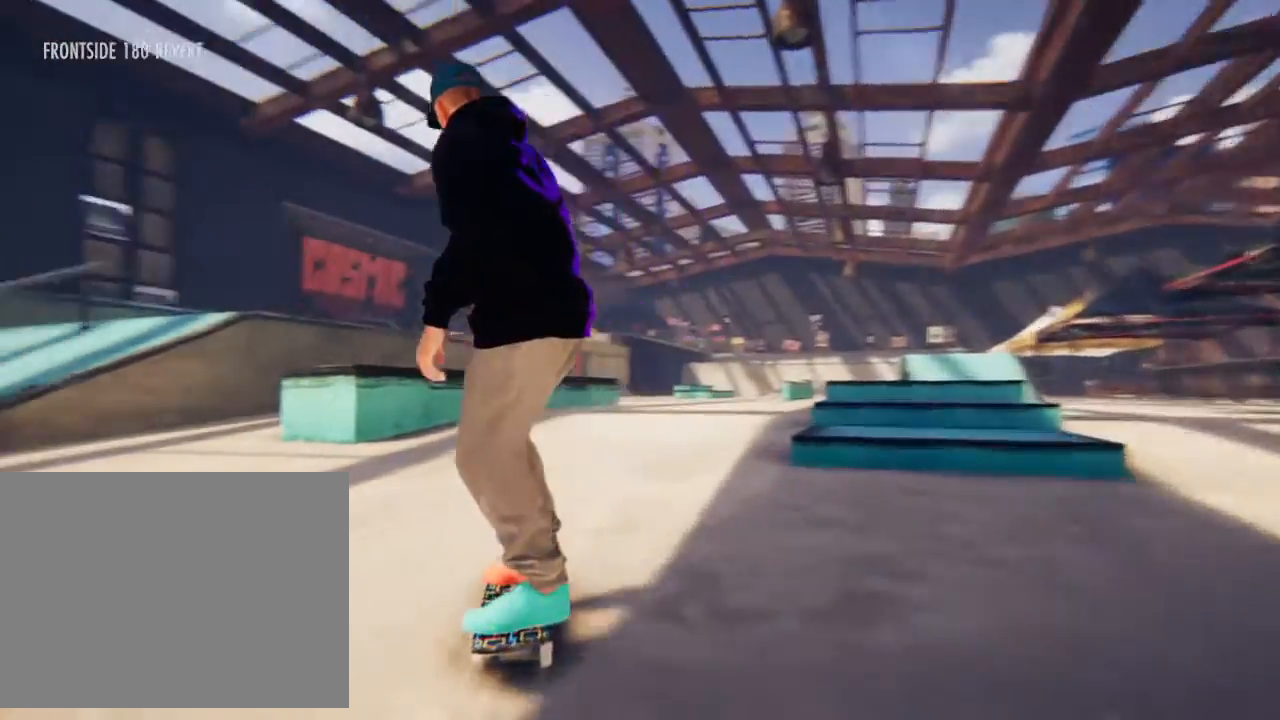
{"buttons": ["L2"], "left_stick": "center", "right_stick": "center", "events": []}